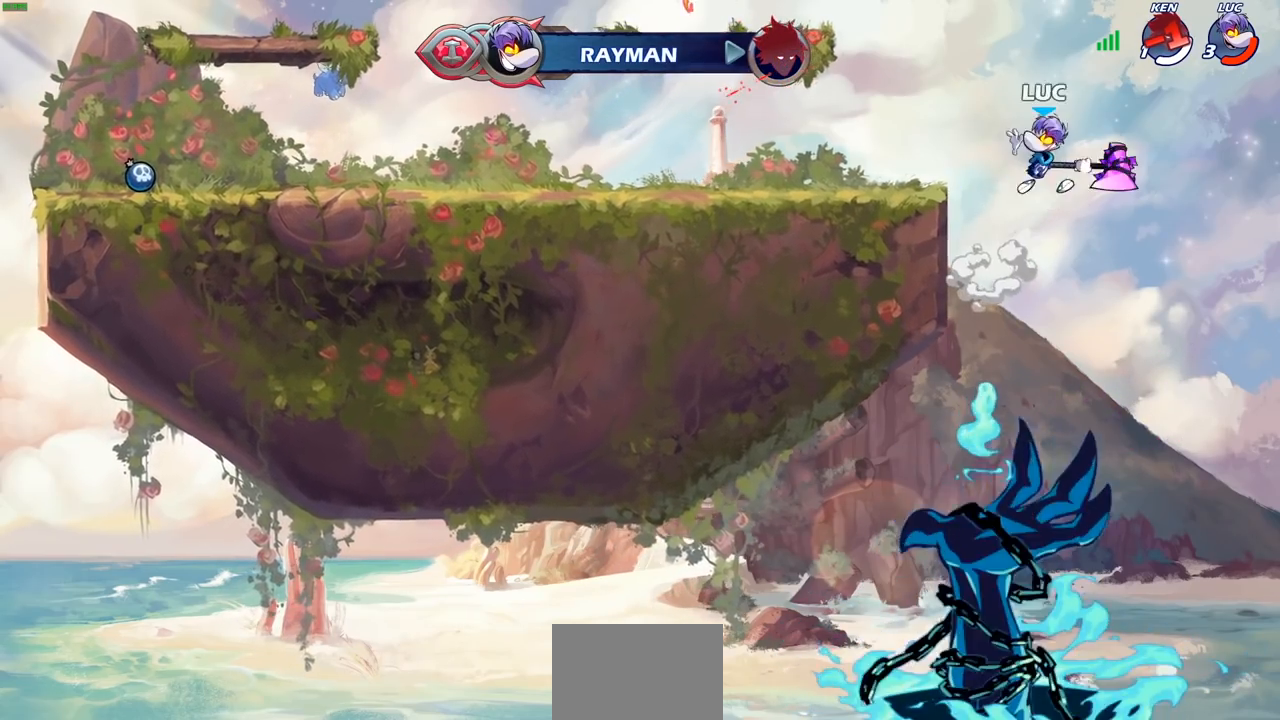
Gameplay with a controller (PlayStation layout); each line is a JSON object with the inputs held at the frame after it. "events" lists button and stick changes between this image and that frame as [ms after this image, input, new state], when the widget could be followed in between. Not read: R1.
{"buttons": [], "left_stick": "left", "right_stick": "center", "events": [[33, "left_stick", "center"], [467, "left_stick", "left"]]}
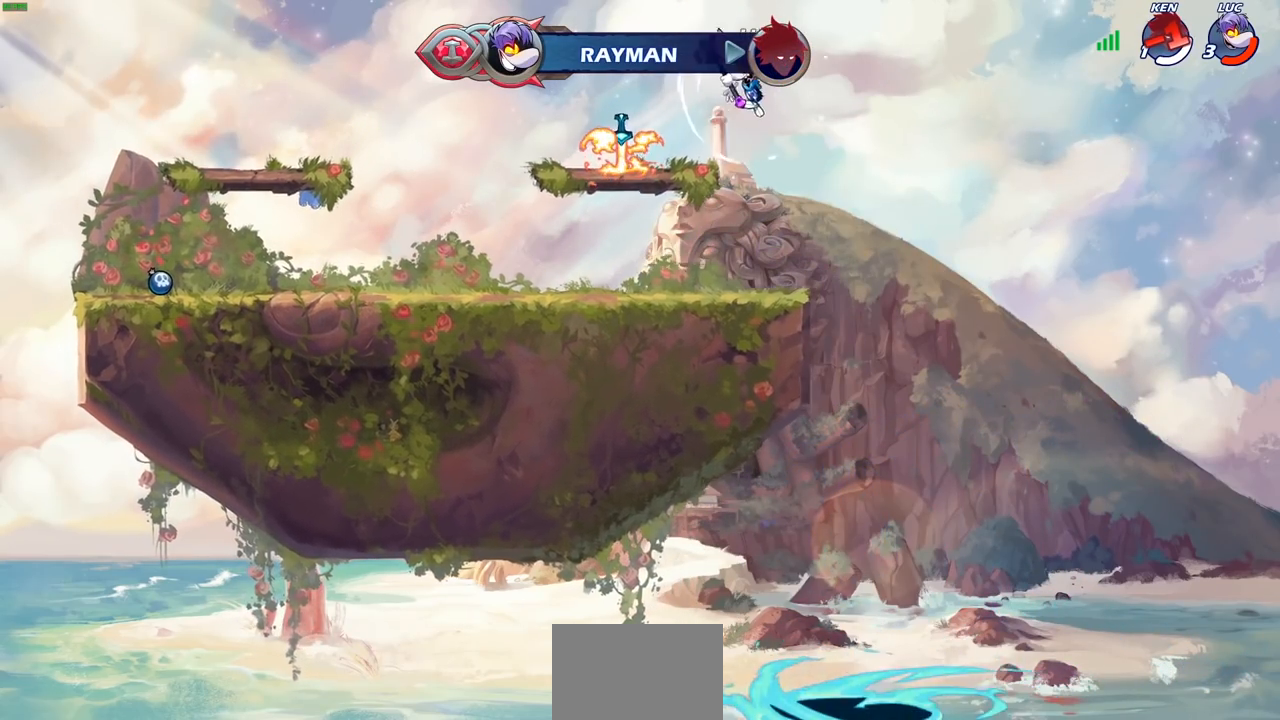
{"buttons": [], "left_stick": "left", "right_stick": "center", "events": [[183, "left_stick", "down-left"], [400, "left_stick", "left"]]}
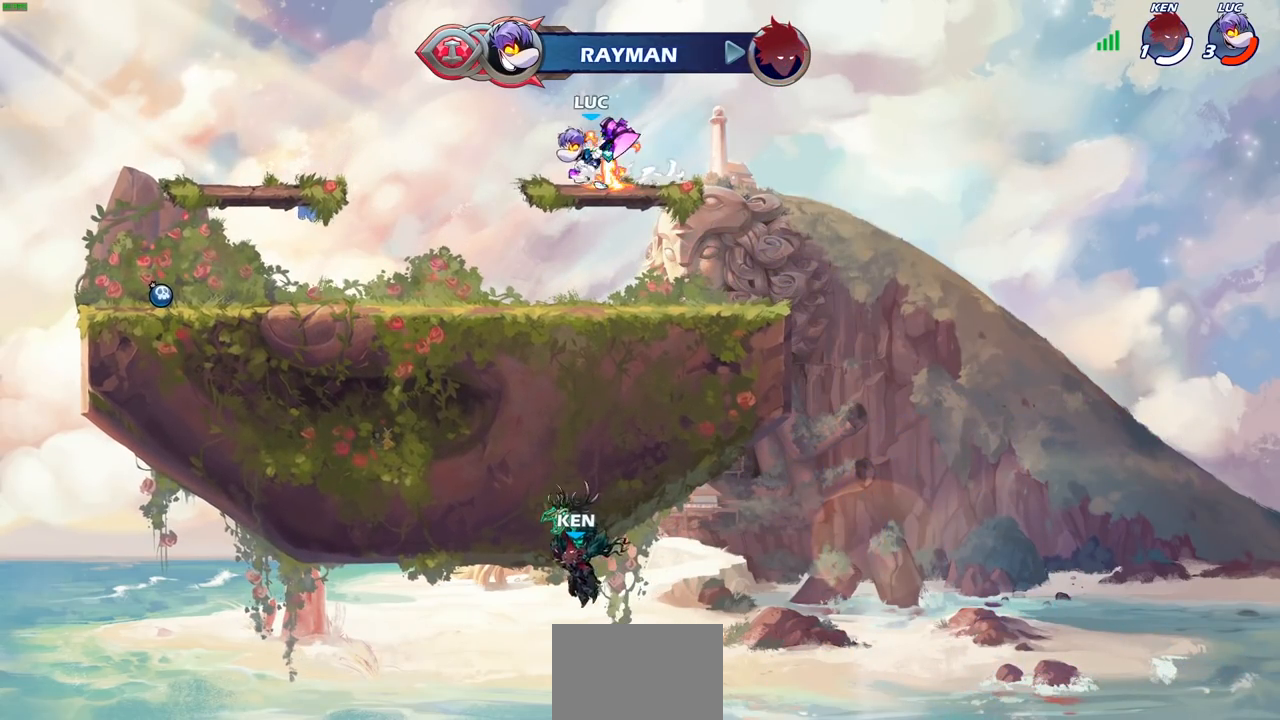
{"buttons": [], "left_stick": "down-left", "right_stick": "center", "events": [[67, "R2", "down"], [100, "CROSS", "down"], [233, "R2", "up"], [250, "CROSS", "up"], [500, "left_stick", "down-left"]]}
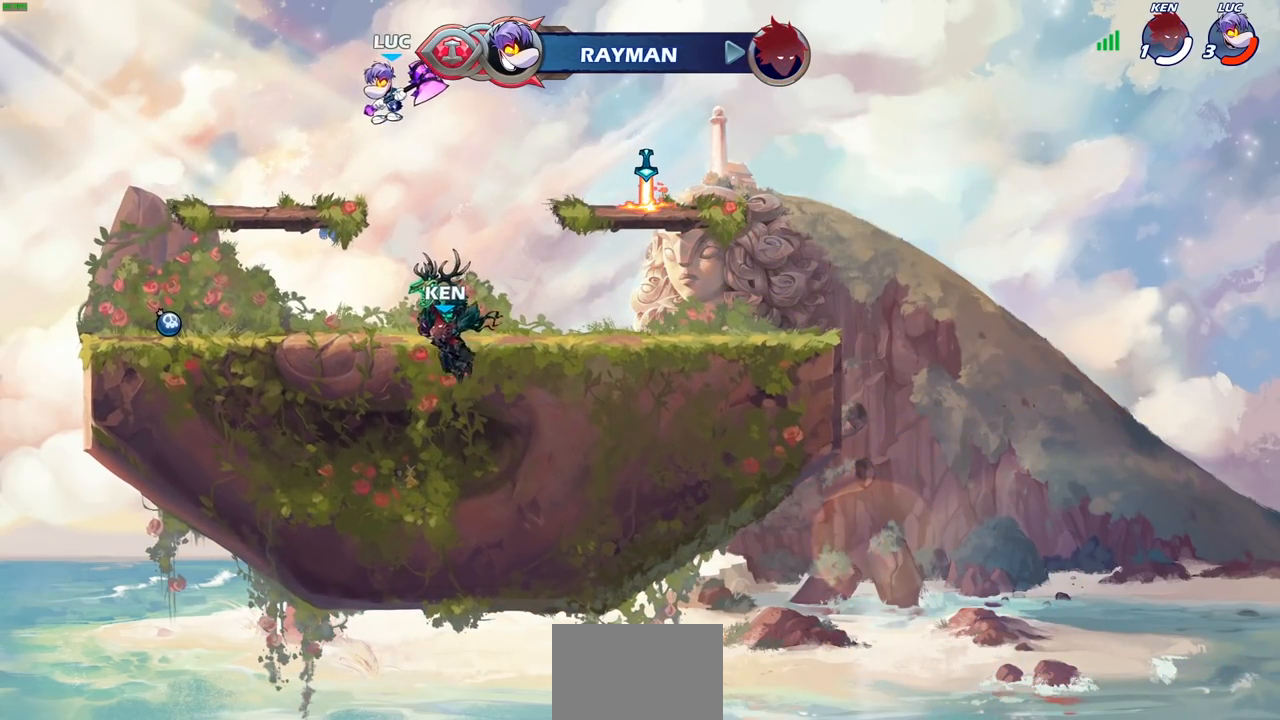
{"buttons": [], "left_stick": "right", "right_stick": "center", "events": [[117, "left_stick", "down-right"], [183, "left_stick", "right"], [300, "R2", "down"], [317, "CROSS", "down"], [467, "R2", "up"], [483, "CROSS", "up"]]}
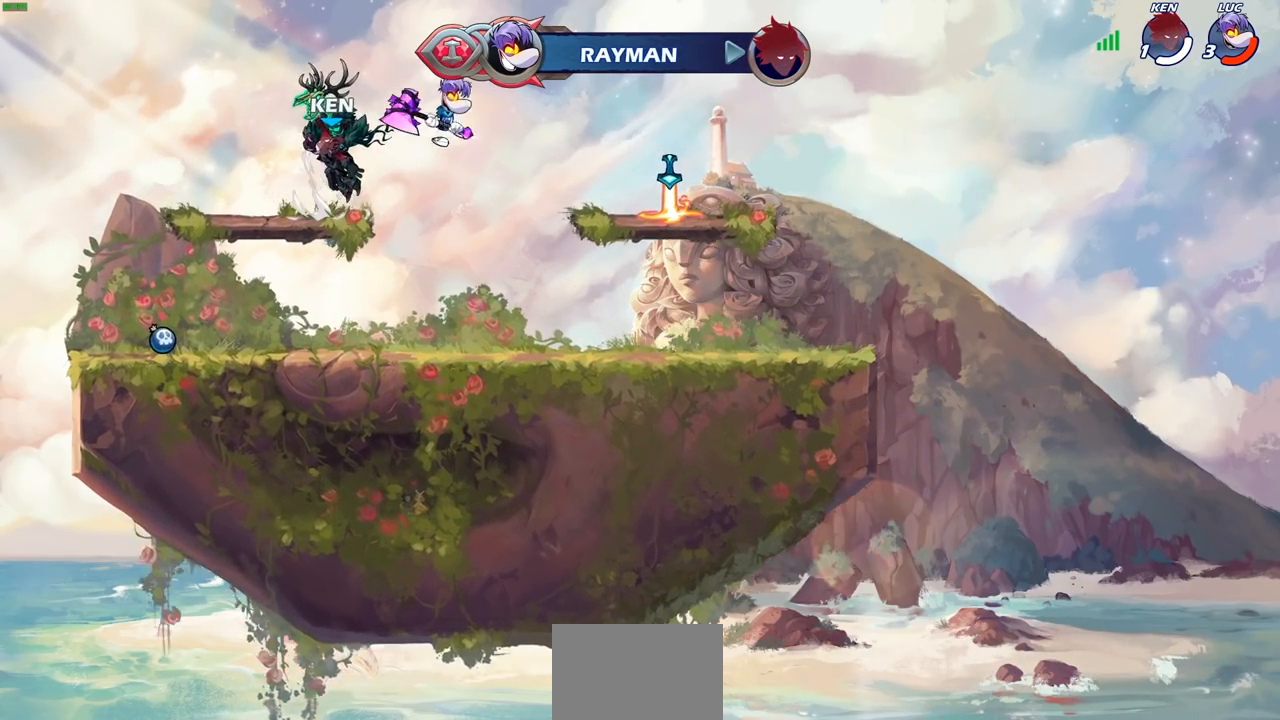
{"buttons": [], "left_stick": "left", "right_stick": "center", "events": [[333, "left_stick", "down-left"], [450, "left_stick", "left"]]}
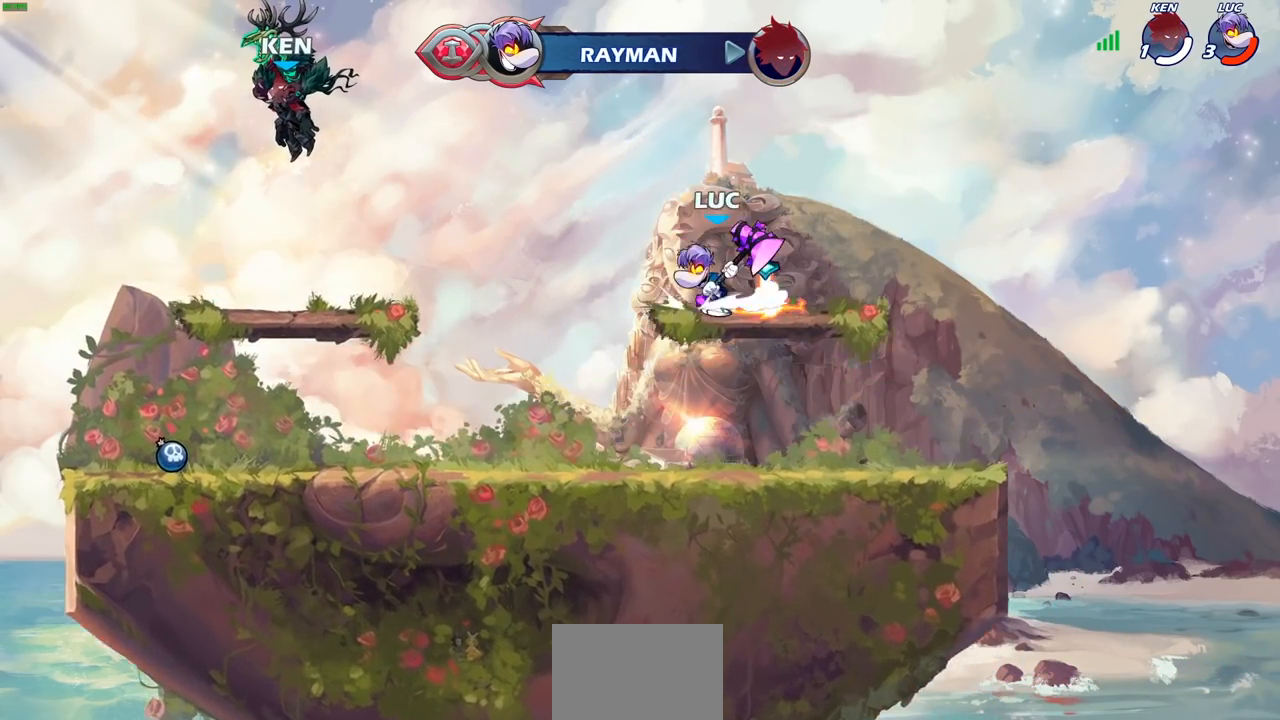
{"buttons": [], "left_stick": "down-left", "right_stick": "center", "events": [[50, "CROSS", "down"], [50, "R2", "down"], [167, "CROSS", "up"], [200, "R2", "up"], [333, "left_stick", "down-left"]]}
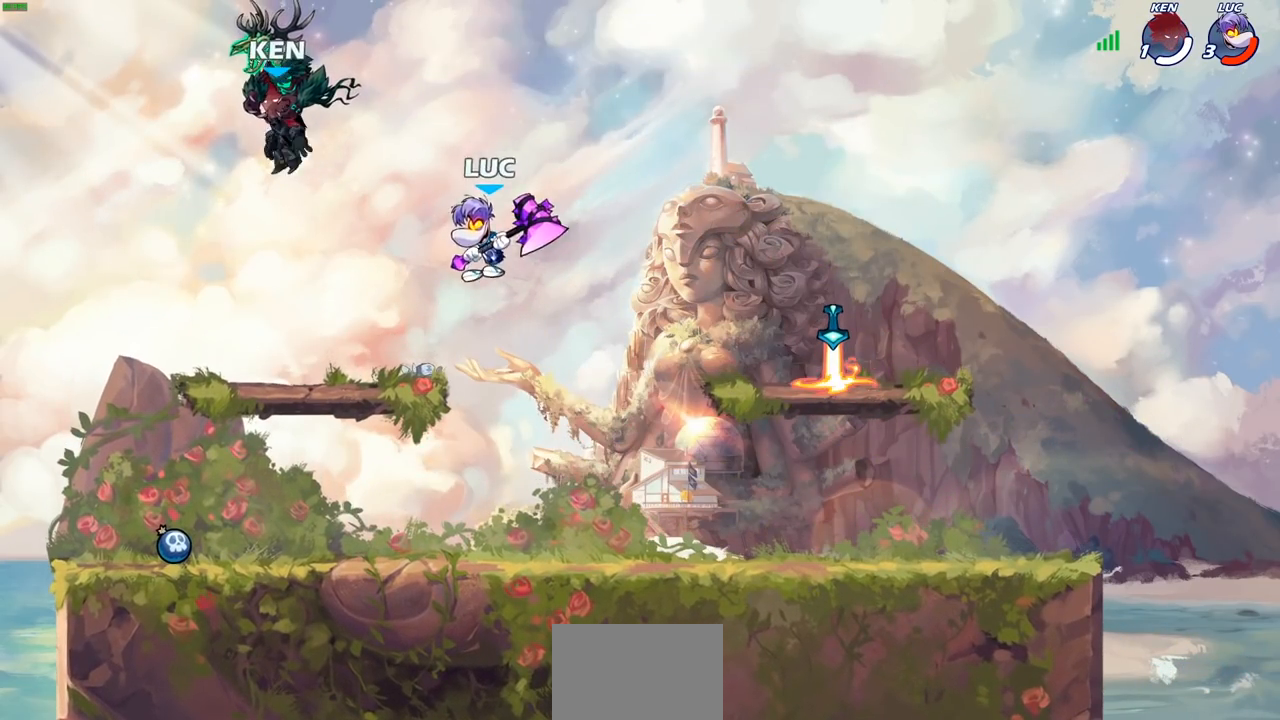
{"buttons": [], "left_stick": "down-right", "right_stick": "center", "events": [[83, "left_stick", "right"], [217, "R2", "down"], [250, "CROSS", "down"], [350, "CROSS", "up"], [400, "R2", "up"], [433, "left_stick", "down-right"]]}
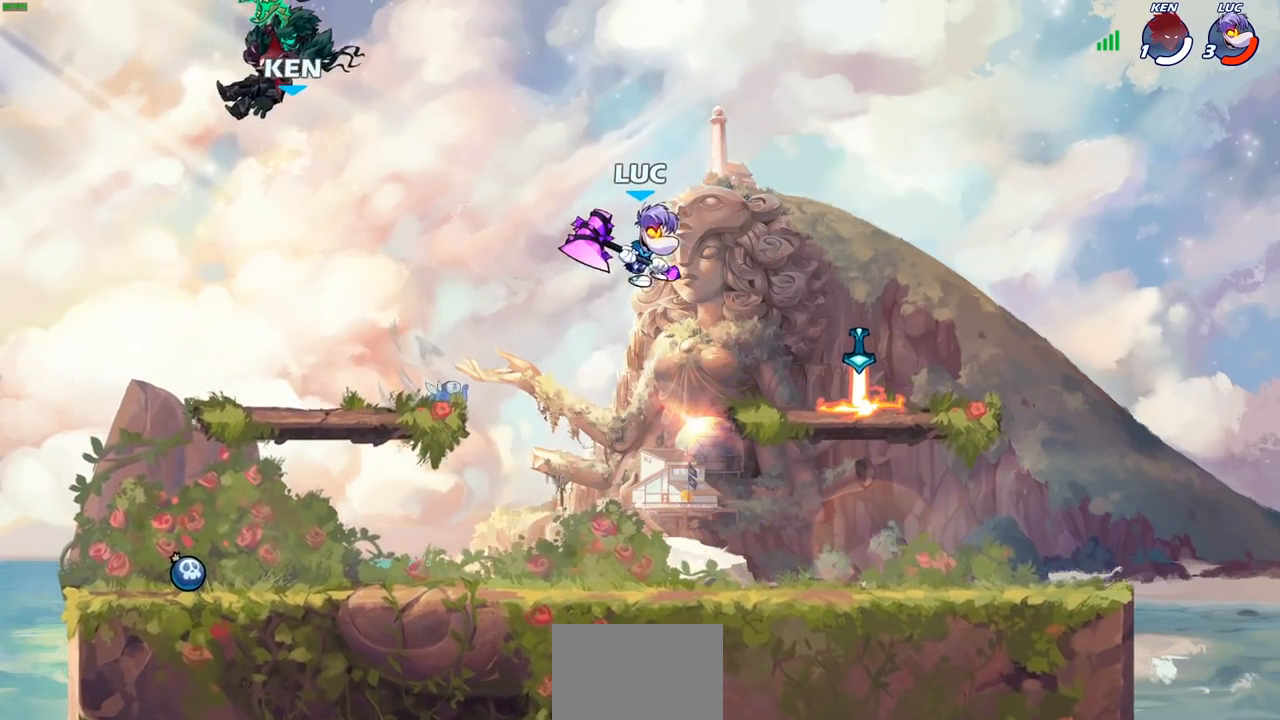
{"buttons": [], "left_stick": "left", "right_stick": "center", "events": [[117, "left_stick", "down-left"], [217, "left_stick", "left"], [333, "R2", "down"], [383, "CROSS", "down"], [467, "CROSS", "up"], [500, "R2", "up"]]}
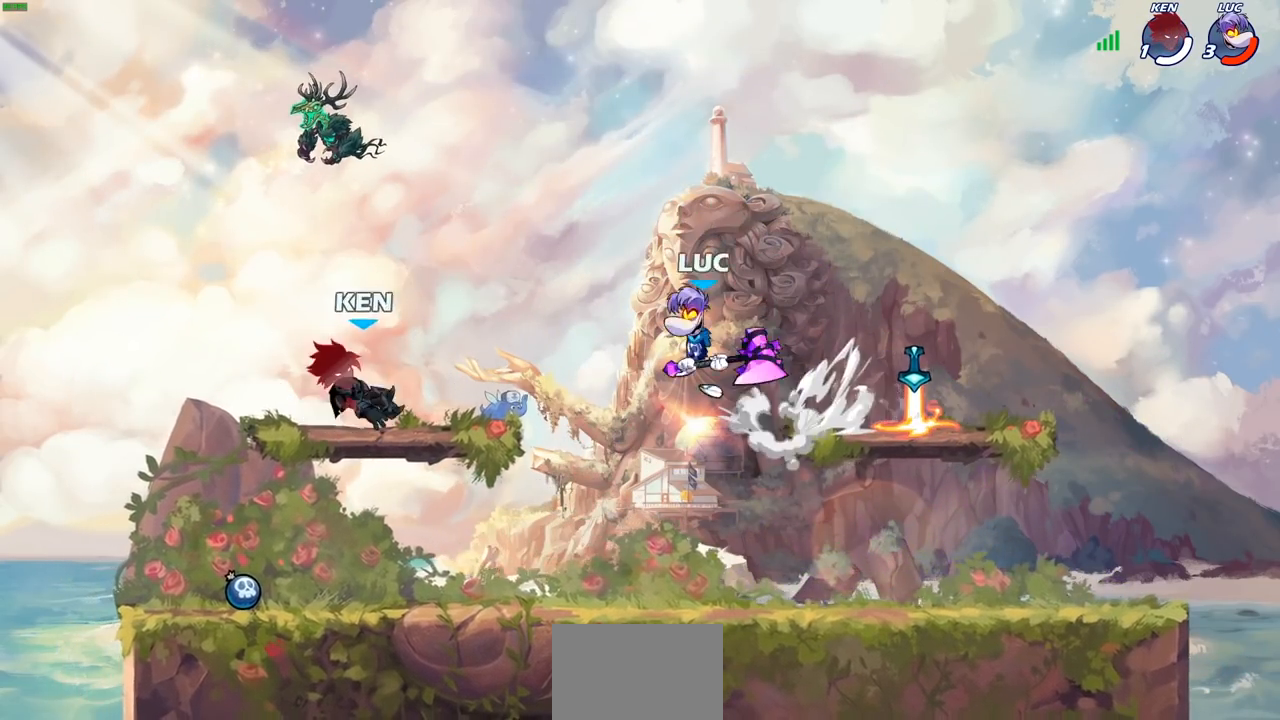
{"buttons": [], "left_stick": "down", "right_stick": "center", "events": [[17, "left_stick", "down-left"], [233, "left_stick", "down-right"], [417, "left_stick", "down"]]}
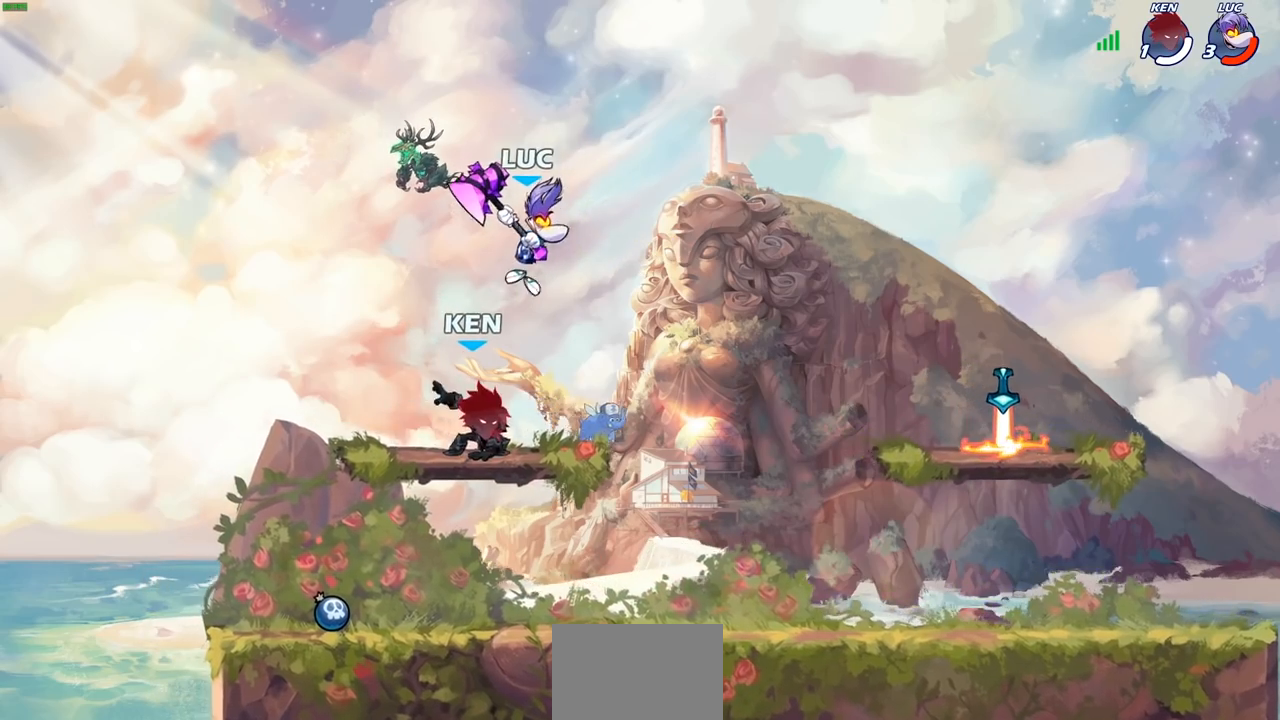
{"buttons": ["R2"], "left_stick": "down-left", "right_stick": "center", "events": [[100, "left_stick", "up"], [200, "left_stick", "right"], [317, "R2", "down"], [433, "left_stick", "down-left"], [450, "R2", "up"], [500, "R2", "down"]]}
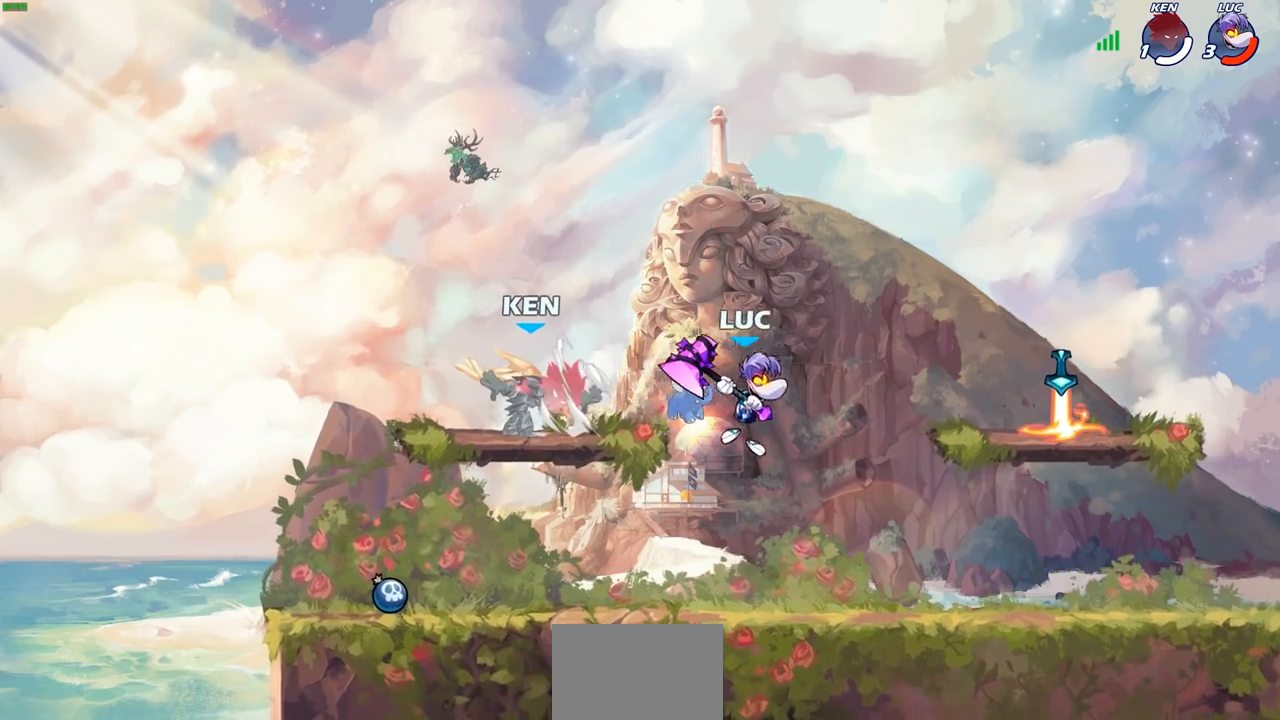
{"buttons": ["R2"], "left_stick": "right", "right_stick": "center", "events": [[250, "R2", "up"], [333, "left_stick", "down-right"], [433, "left_stick", "right"], [500, "R2", "down"]]}
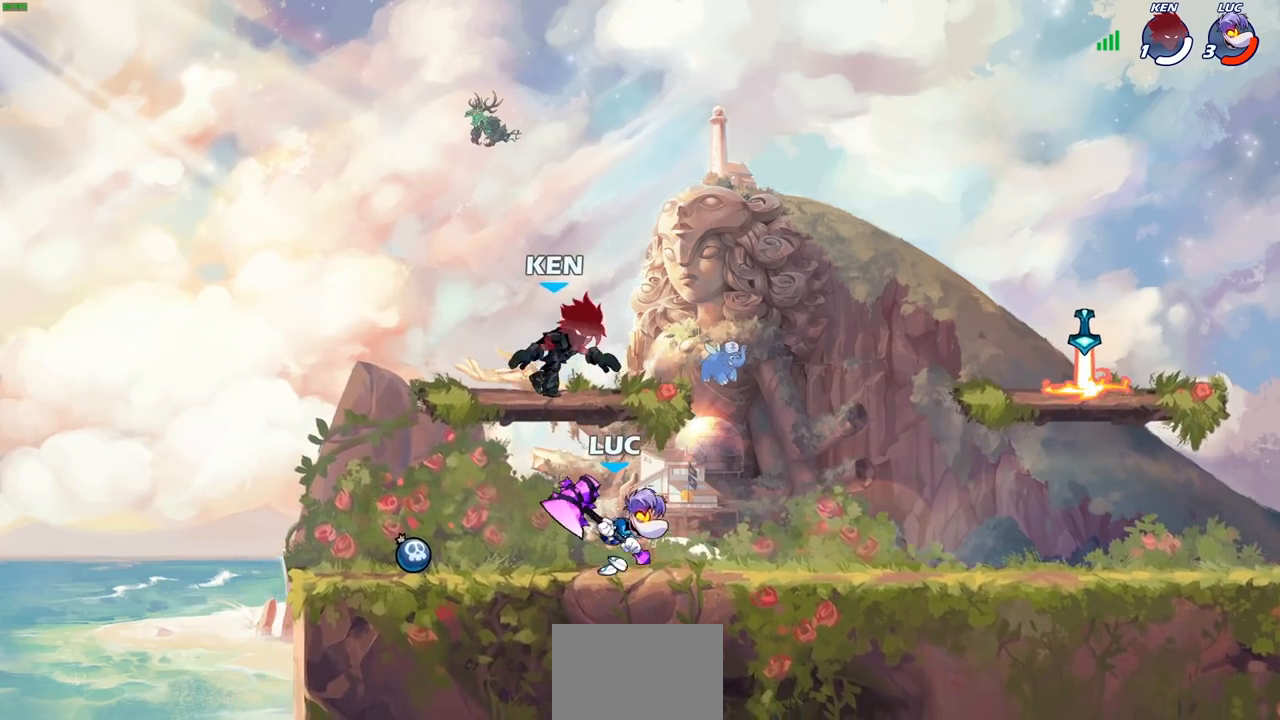
{"buttons": ["CROSS"], "left_stick": "up-right", "right_stick": "center", "events": [[183, "R2", "up"], [317, "left_stick", "up-right"], [350, "CROSS", "down"]]}
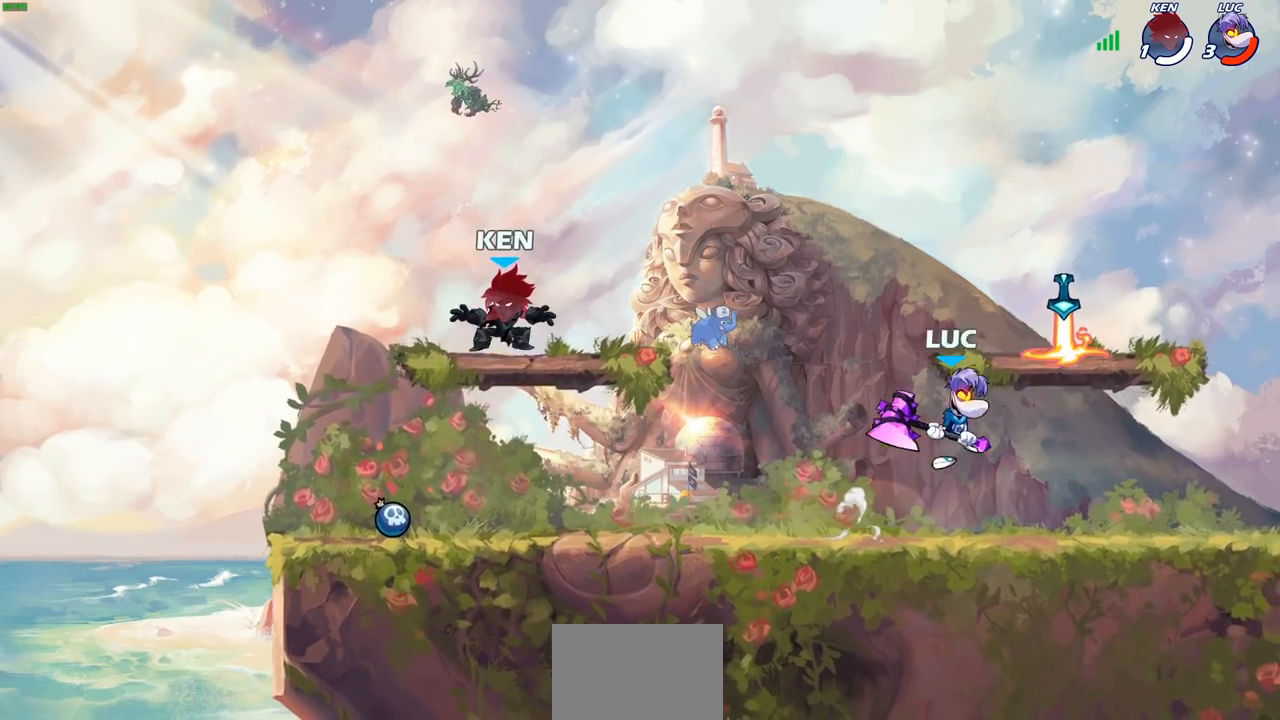
{"buttons": [], "left_stick": "down-left", "right_stick": "center", "events": [[33, "CROSS", "up"], [150, "left_stick", "left"], [167, "R2", "down"], [333, "R2", "up"], [417, "left_stick", "down-left"]]}
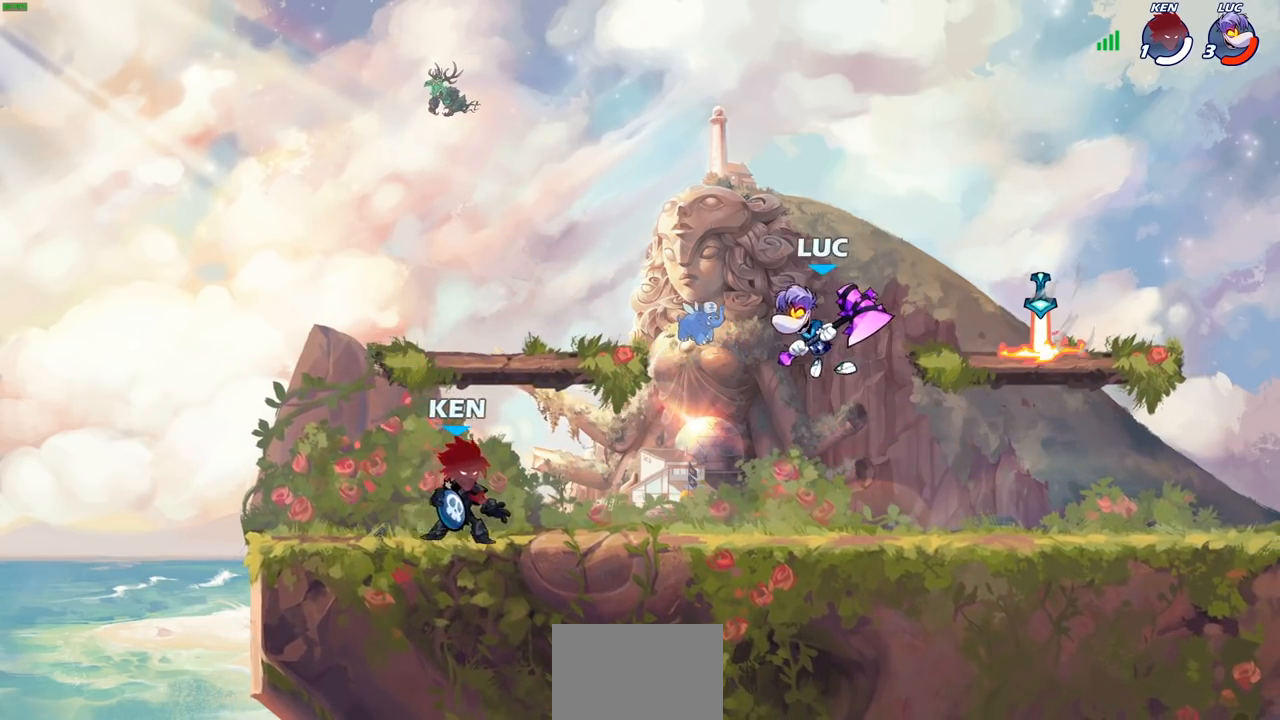
{"buttons": [], "left_stick": "right", "right_stick": "center", "events": [[283, "left_stick", "center"], [400, "left_stick", "right"]]}
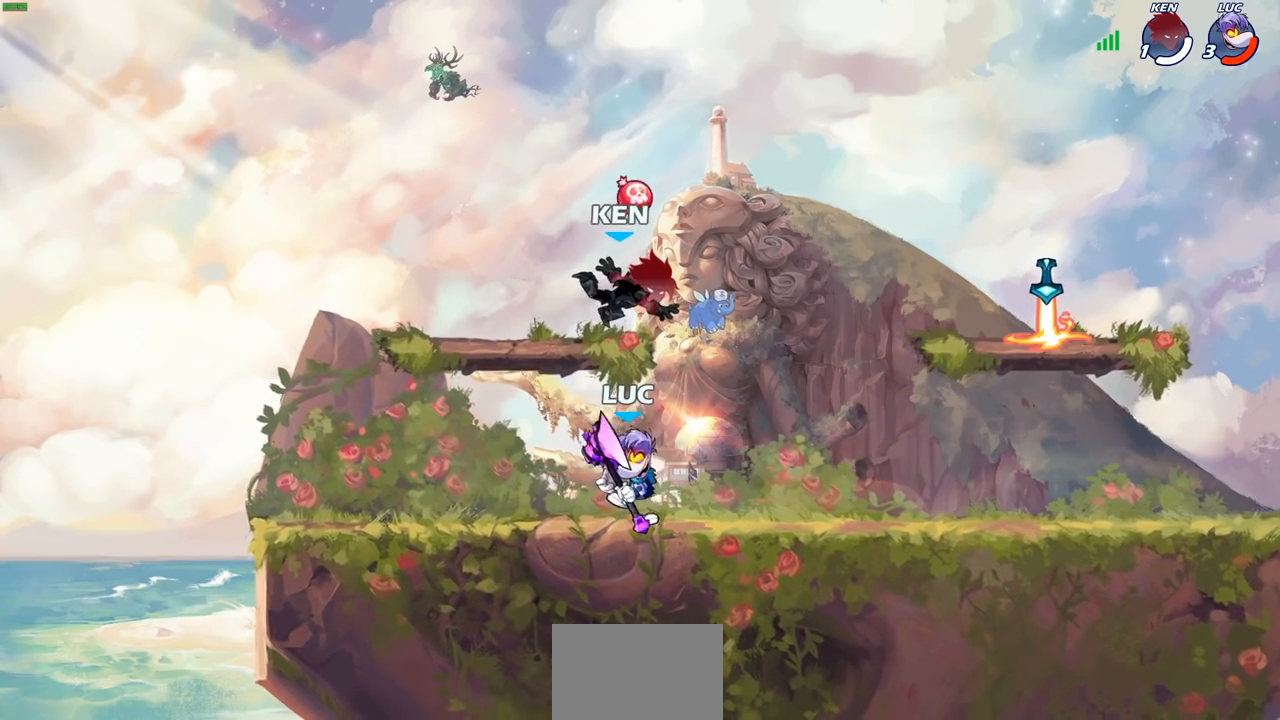
{"buttons": [], "left_stick": "up-right", "right_stick": "center", "events": [[33, "left_stick", "down-left"], [300, "left_stick", "left"], [483, "left_stick", "up-right"]]}
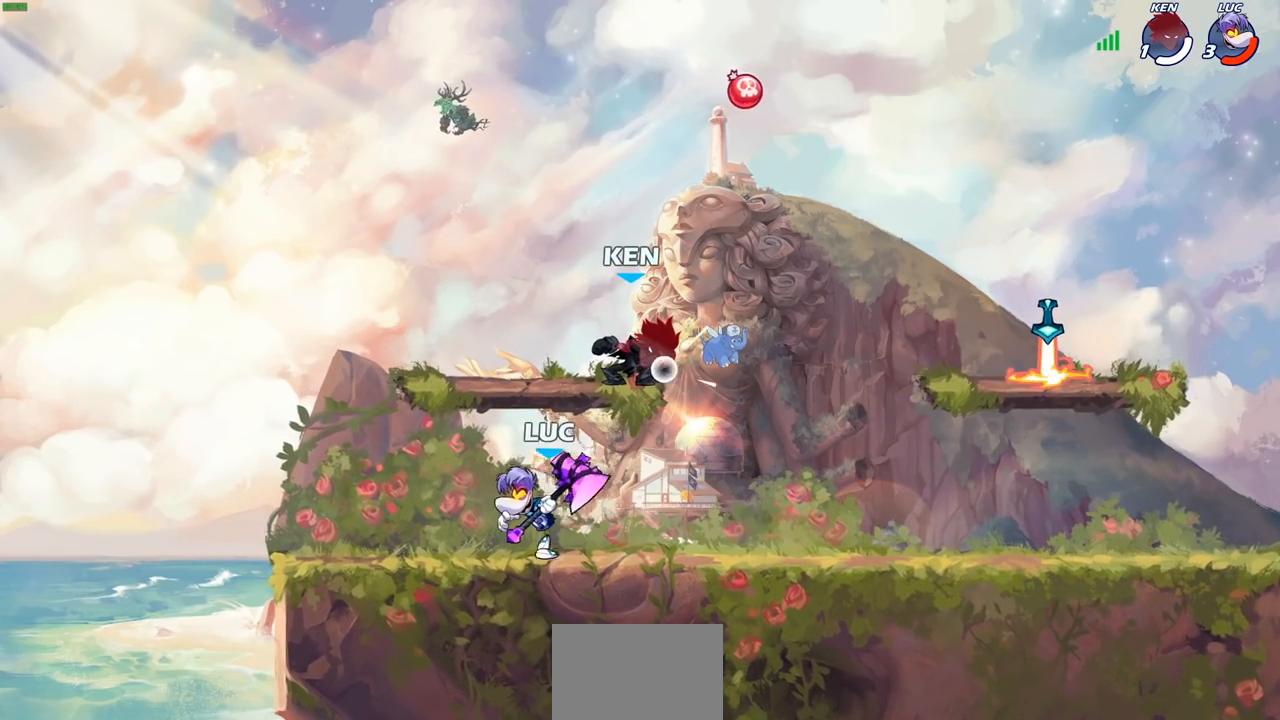
{"buttons": ["CROSS"], "left_stick": "center", "right_stick": "center", "events": [[50, "left_stick", "right"], [150, "left_stick", "center"], [483, "CROSS", "down"]]}
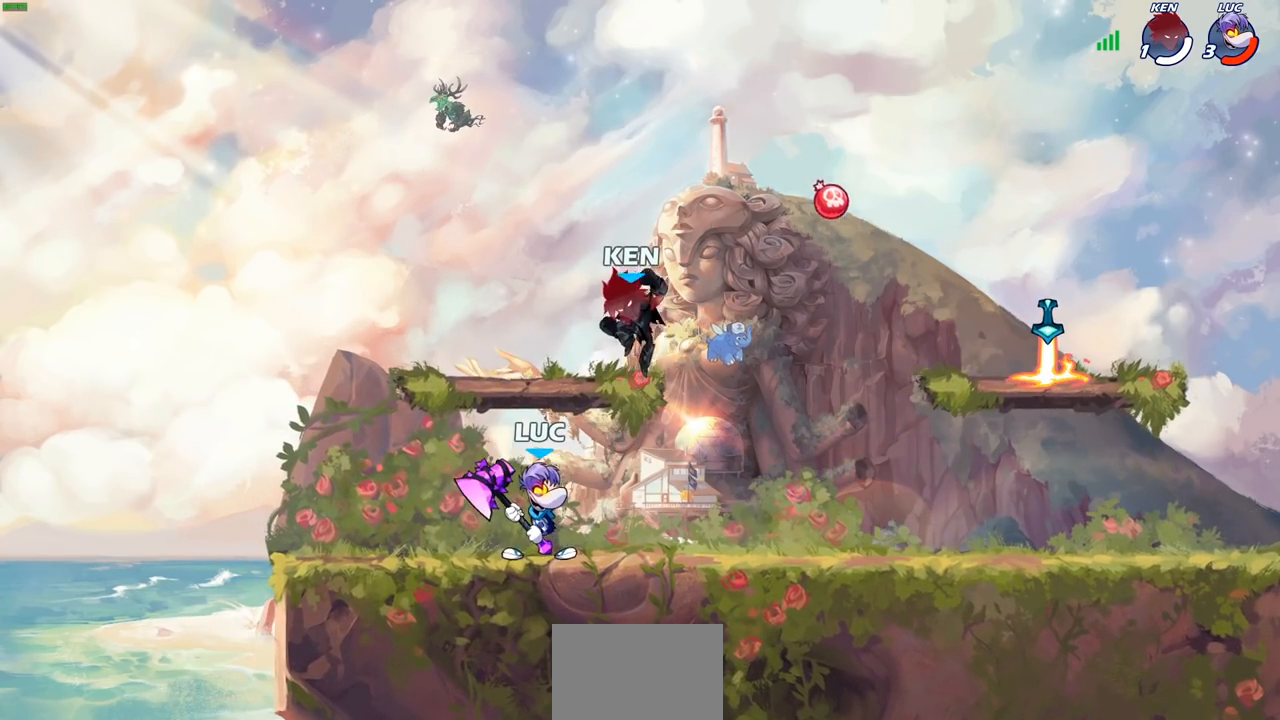
{"buttons": [], "left_stick": "up-right", "right_stick": "center", "events": [[33, "SQUARE", "down"], [50, "CROSS", "up"], [83, "SQUARE", "up"], [133, "left_stick", "left"], [283, "left_stick", "up-right"]]}
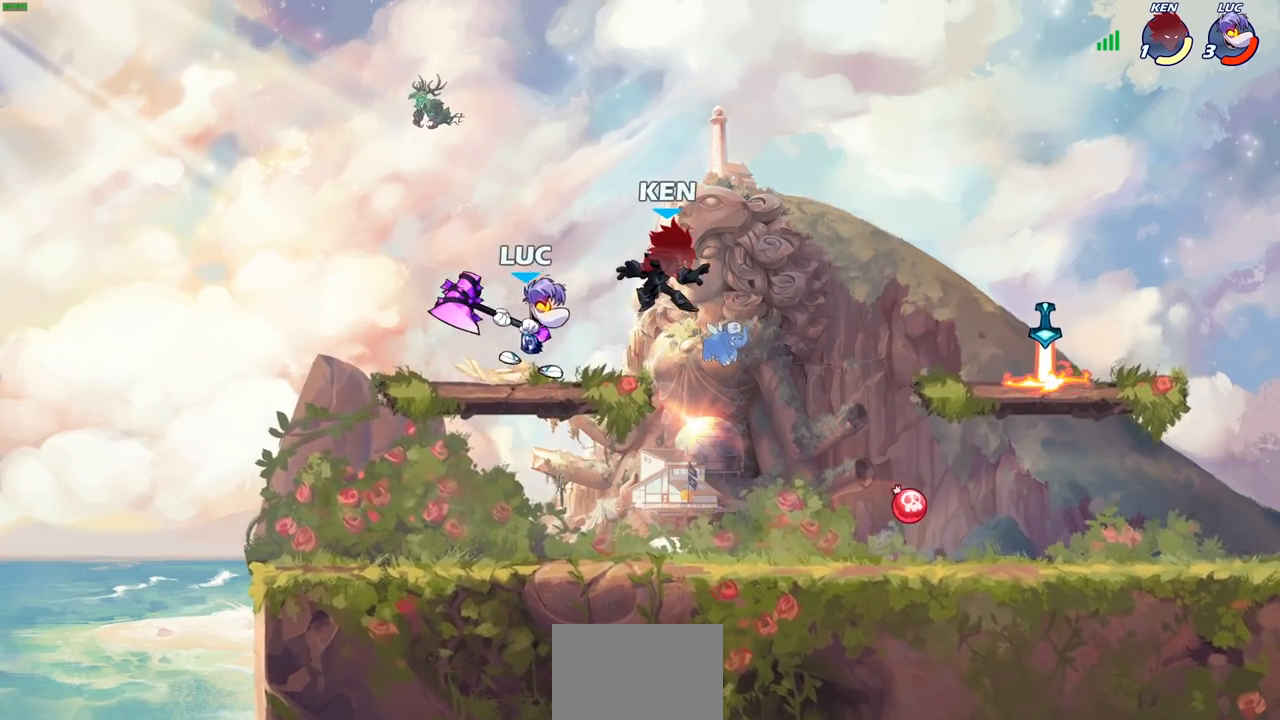
{"buttons": [], "left_stick": "center", "right_stick": "center", "events": [[83, "SQUARE", "down"], [100, "left_stick", "center"], [167, "SQUARE", "up"]]}
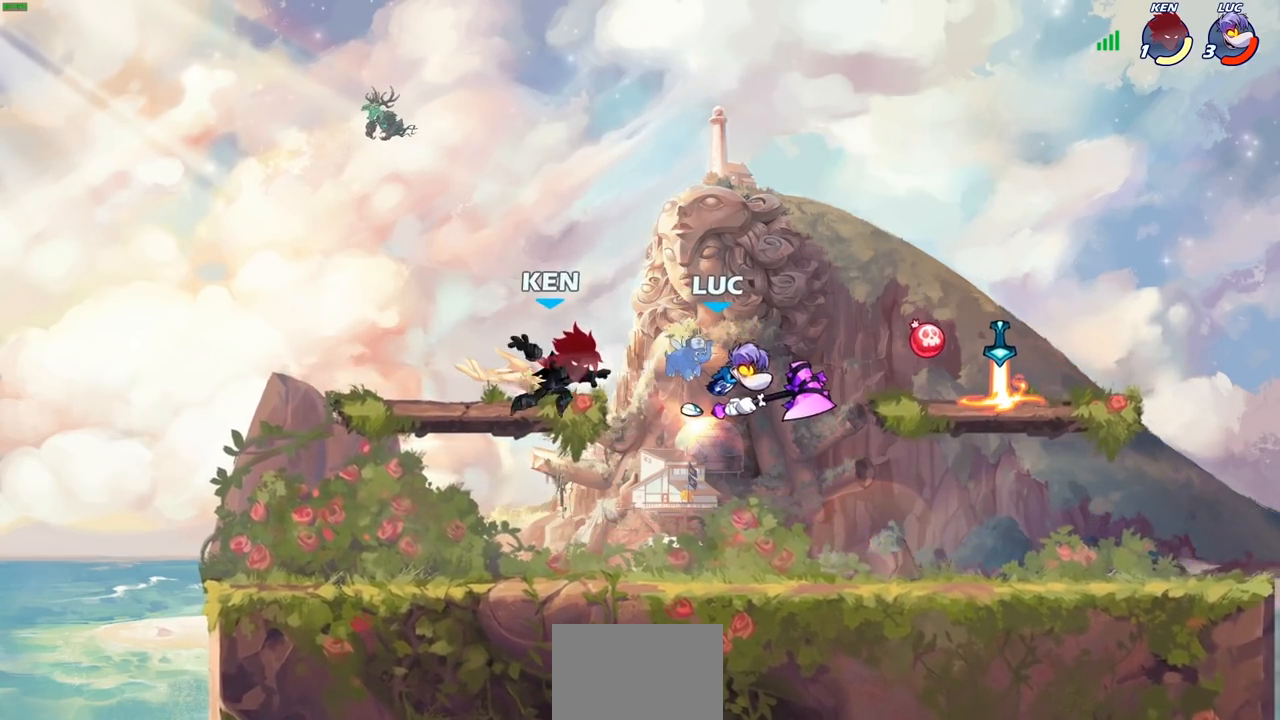
{"buttons": ["R2"], "left_stick": "center", "right_stick": "center", "events": [[183, "left_stick", "up-left"], [233, "left_stick", "center"], [283, "R2", "down"]]}
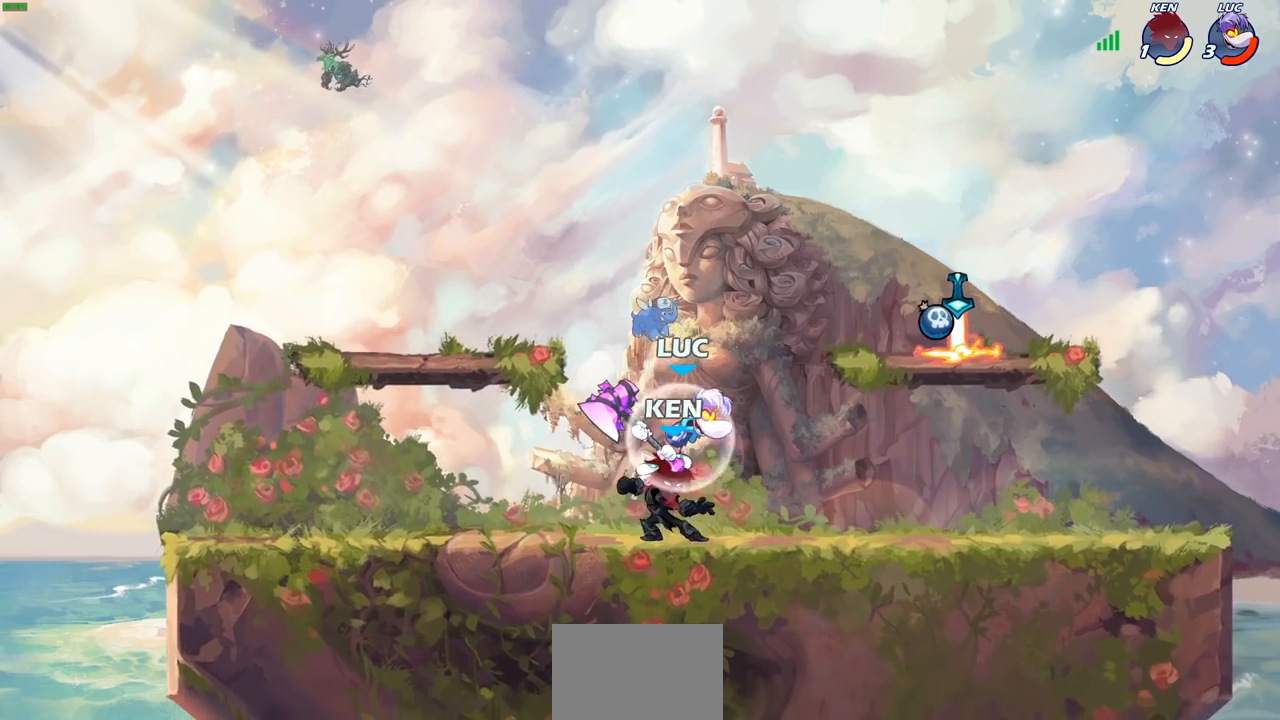
{"buttons": ["CROSS"], "left_stick": "left", "right_stick": "center", "events": [[133, "R2", "up"], [350, "left_stick", "left"], [417, "CROSS", "down"]]}
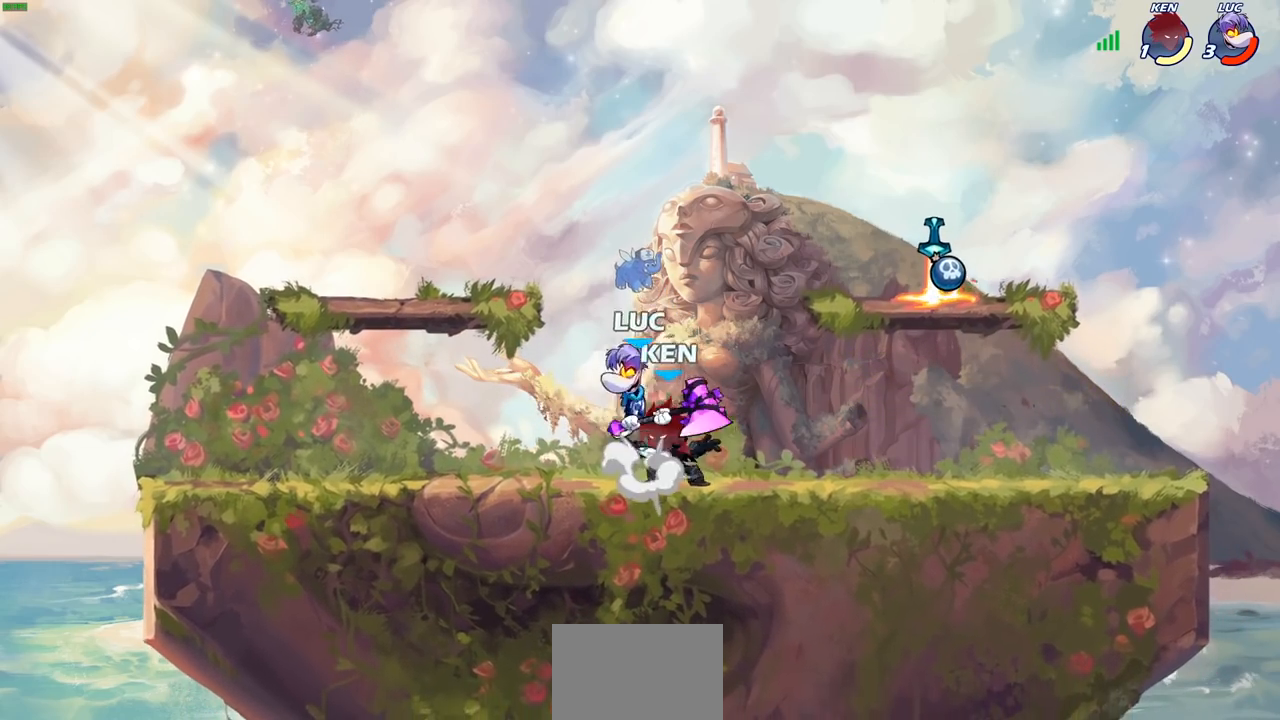
{"buttons": [], "left_stick": "down-left", "right_stick": "center", "events": [[17, "left_stick", "up-left"], [67, "CROSS", "up"], [133, "left_stick", "up-right"], [367, "left_stick", "down-left"]]}
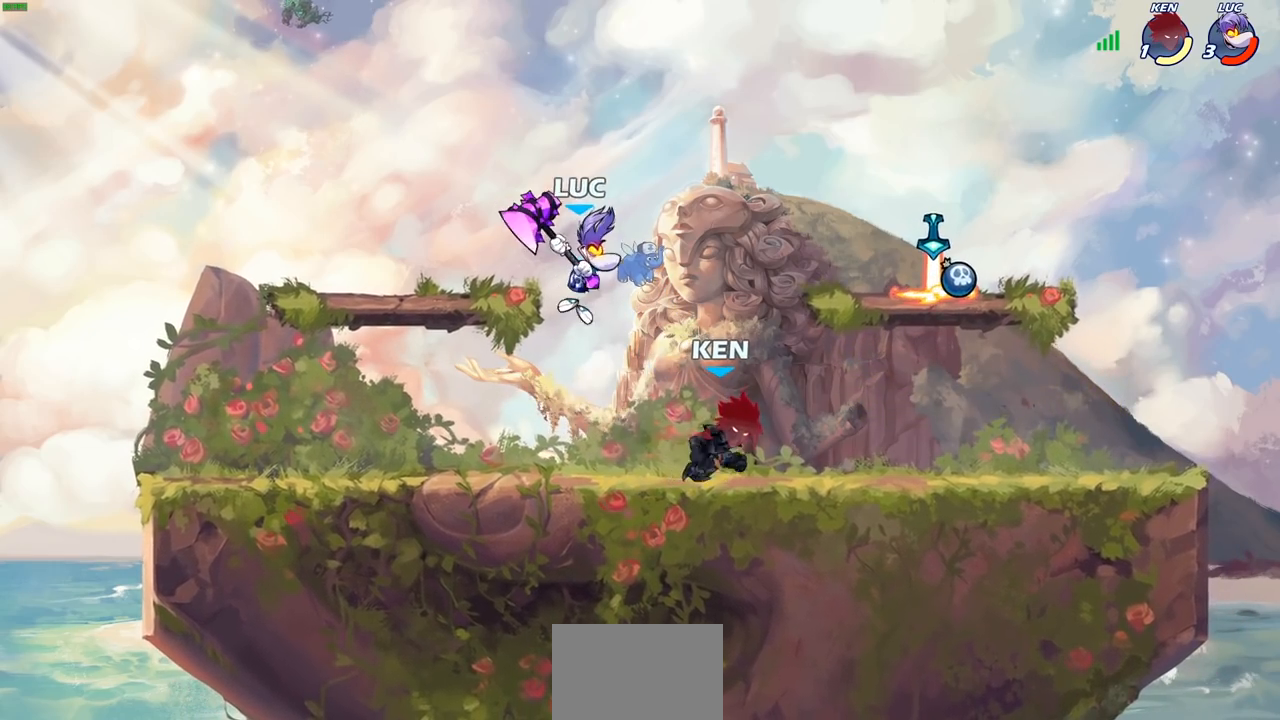
{"buttons": [], "left_stick": "up-right", "right_stick": "center", "events": [[150, "left_stick", "left"], [467, "left_stick", "up-right"]]}
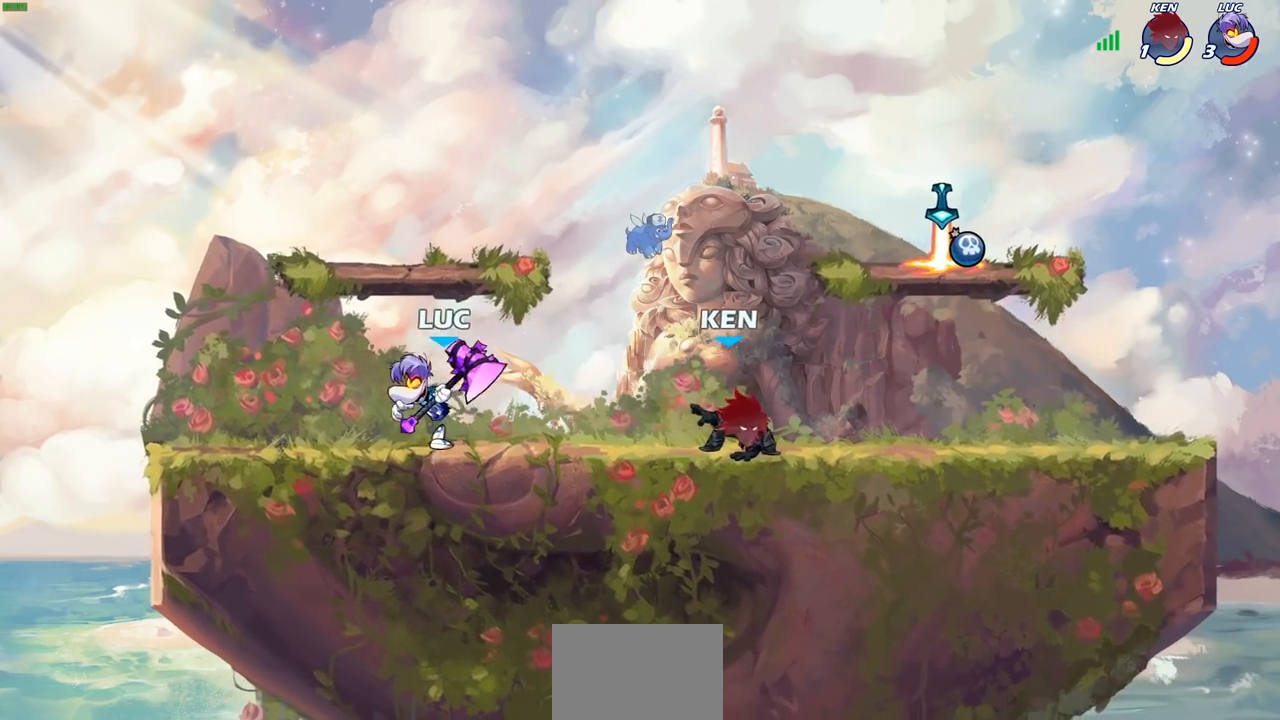
{"buttons": [], "left_stick": "center", "right_stick": "center", "events": [[83, "left_stick", "right"], [100, "SQUARE", "down"], [217, "SQUARE", "up"], [267, "left_stick", "center"]]}
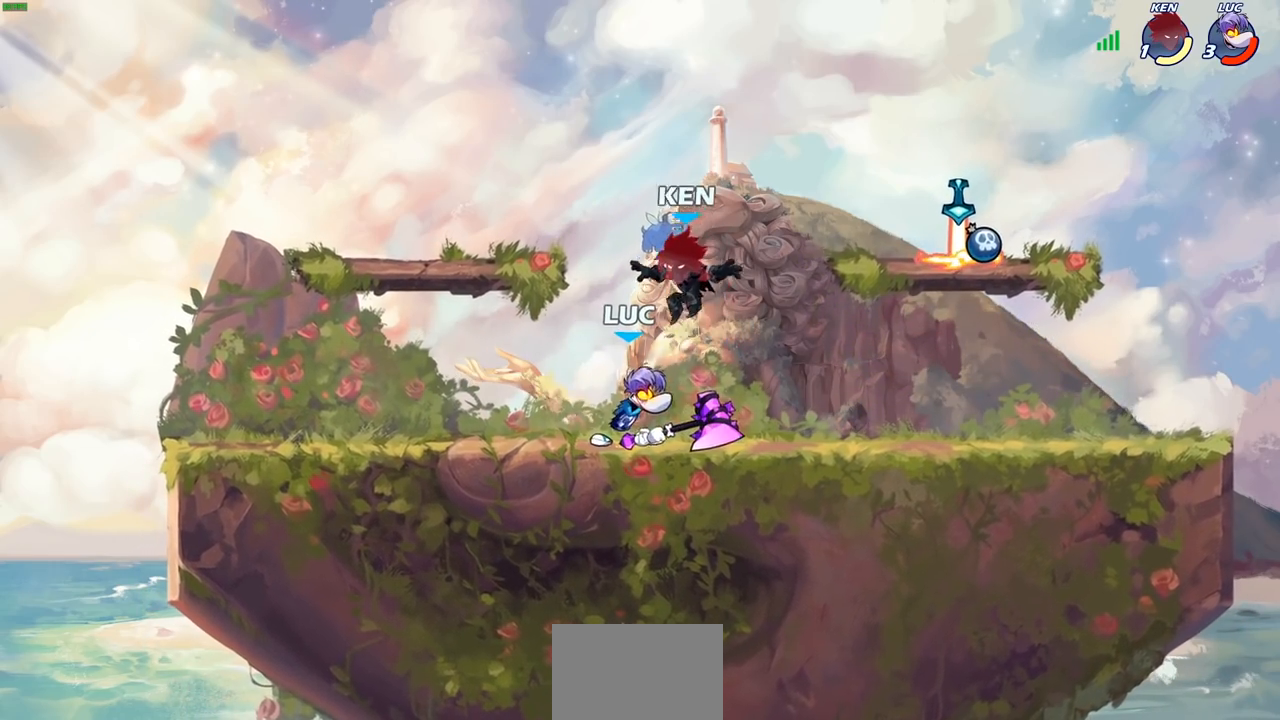
{"buttons": ["R2"], "left_stick": "center", "right_stick": "center", "events": [[200, "CROSS", "down"], [283, "R2", "down"], [350, "CROSS", "up"]]}
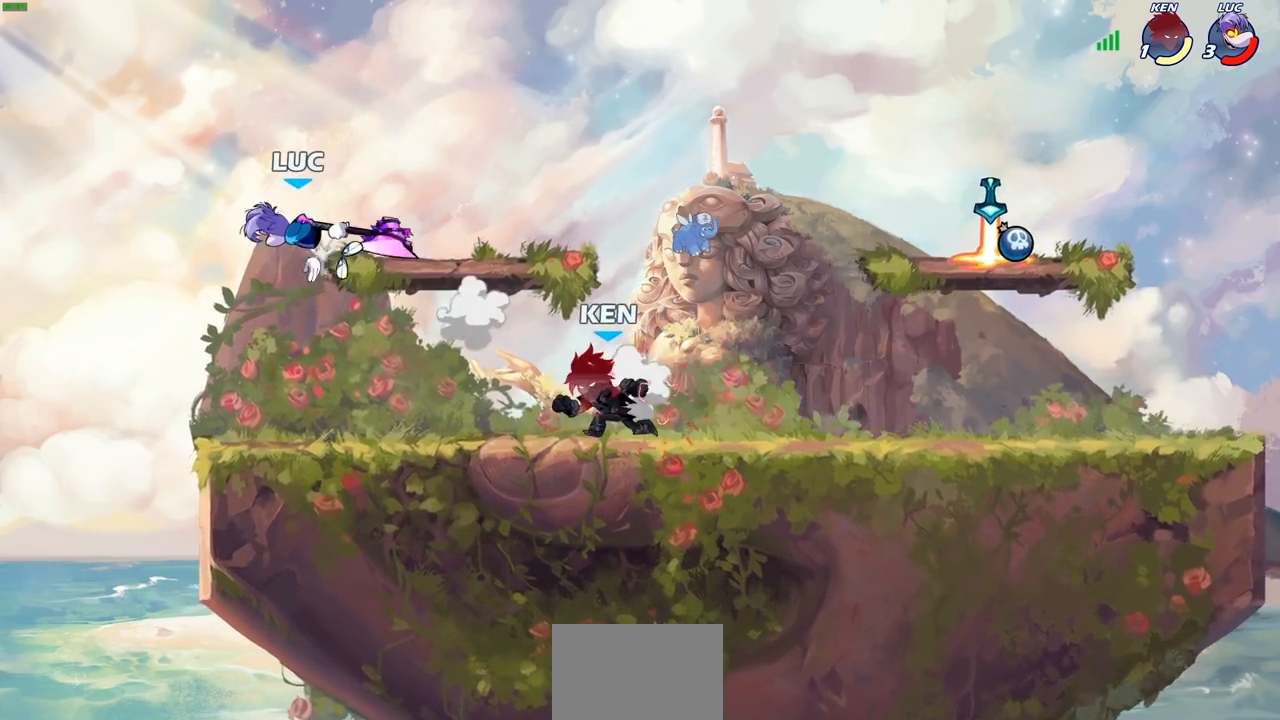
{"buttons": [], "left_stick": "center", "right_stick": "center", "events": [[17, "R2", "up"]]}
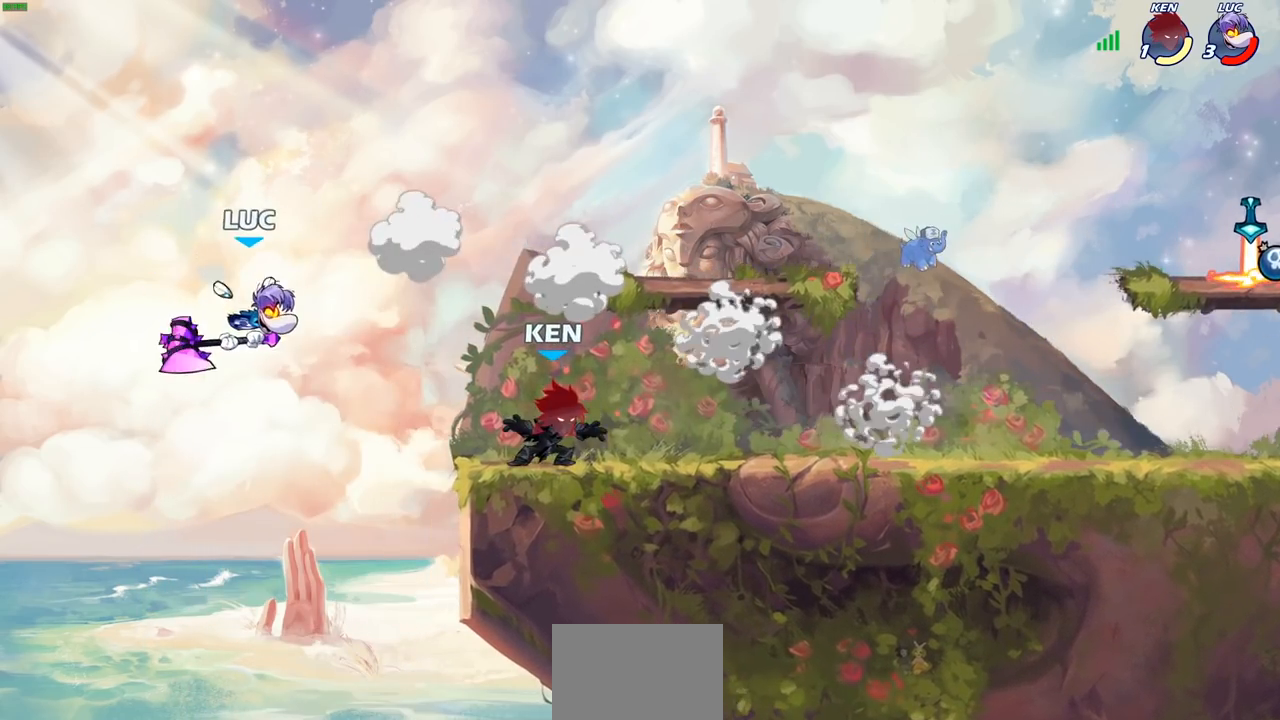
{"buttons": ["CIRCLE"], "left_stick": "right", "right_stick": "center", "events": [[133, "left_stick", "right"], [150, "R2", "down"], [200, "CIRCLE", "down"], [317, "R2", "up"]]}
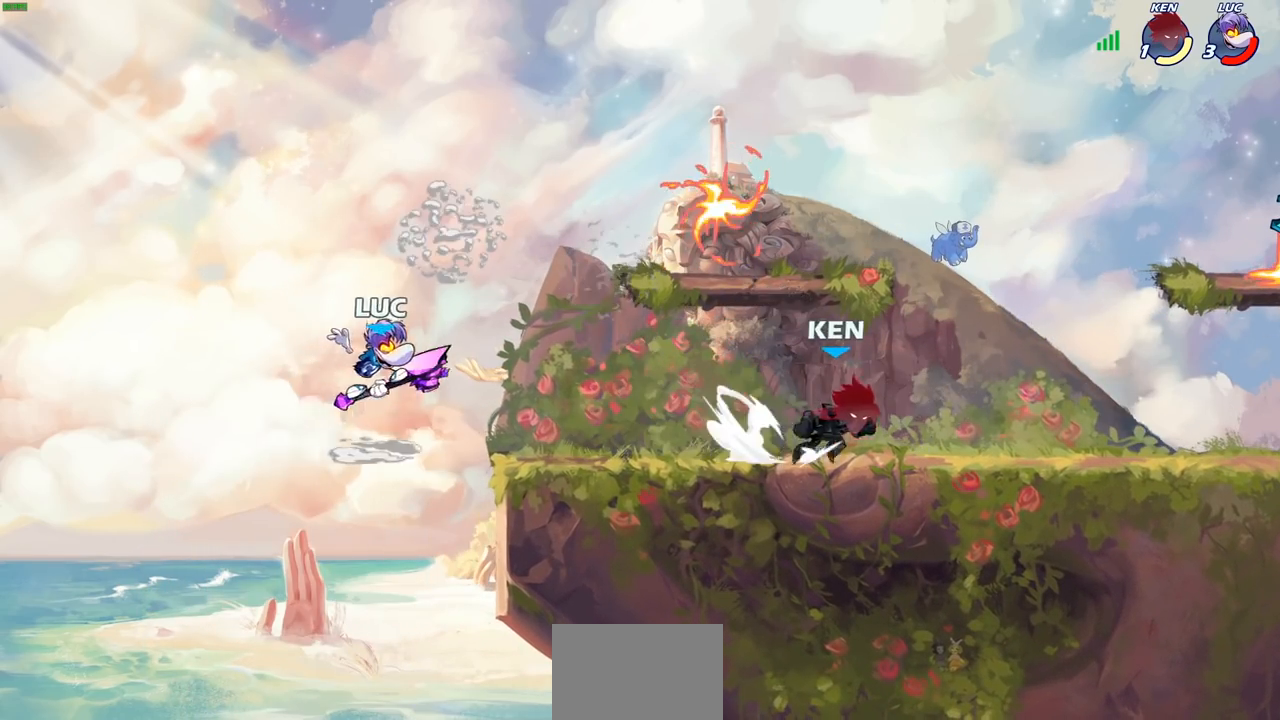
{"buttons": ["CIRCLE"], "left_stick": "right", "right_stick": "center", "events": []}
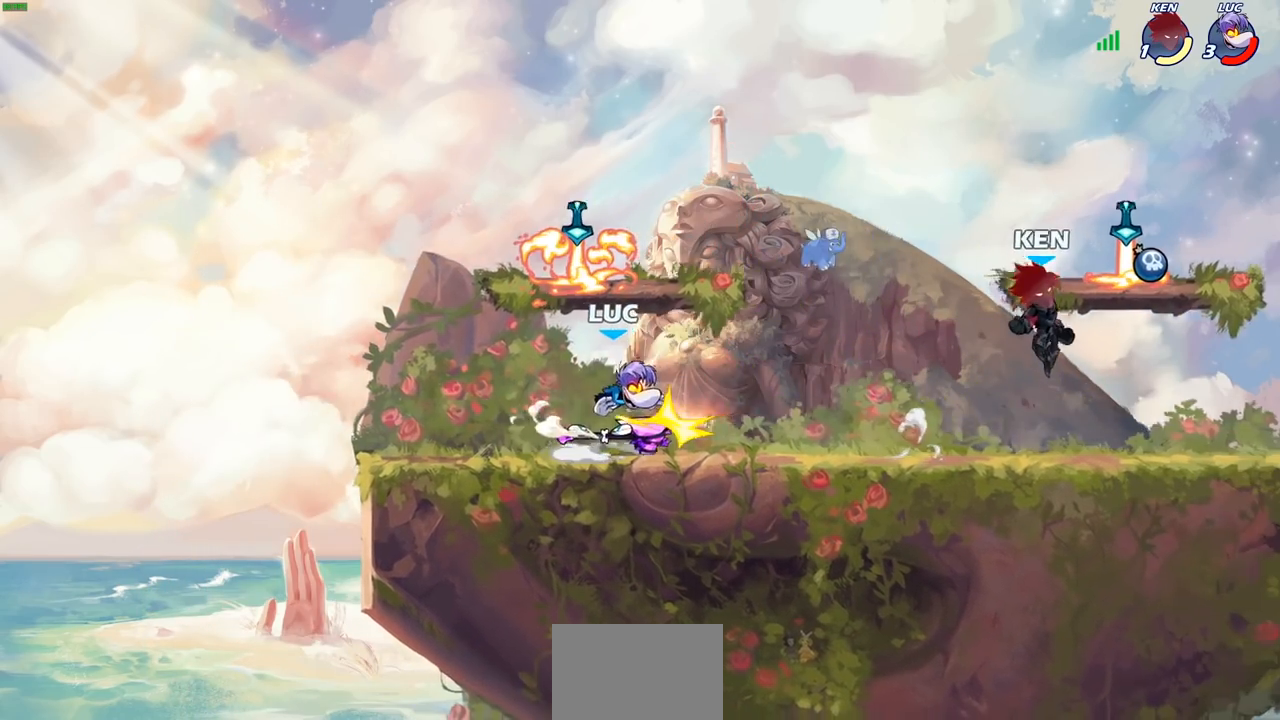
{"buttons": [], "left_stick": "up-right", "right_stick": "center", "events": [[117, "left_stick", "up-left"], [133, "CIRCLE", "up"], [450, "left_stick", "up-right"]]}
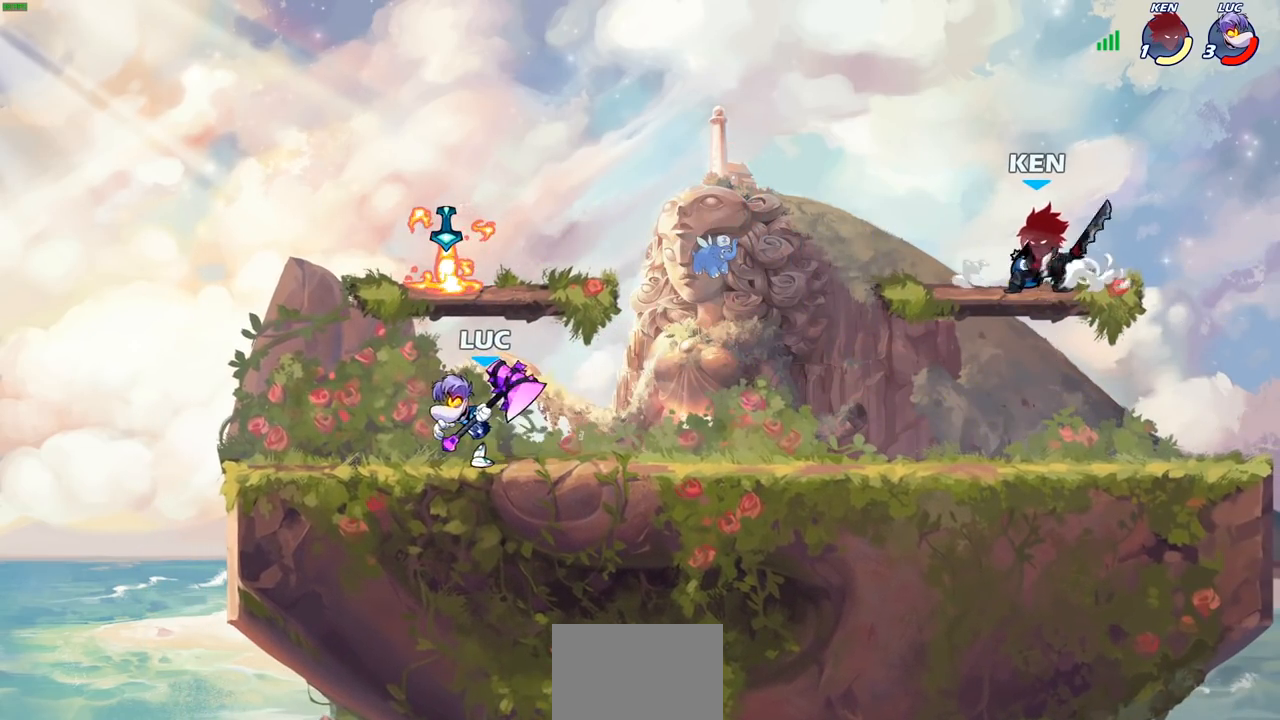
{"buttons": ["CIRCLE"], "left_stick": "right", "right_stick": "center", "events": [[17, "left_stick", "right"], [100, "CIRCLE", "down"]]}
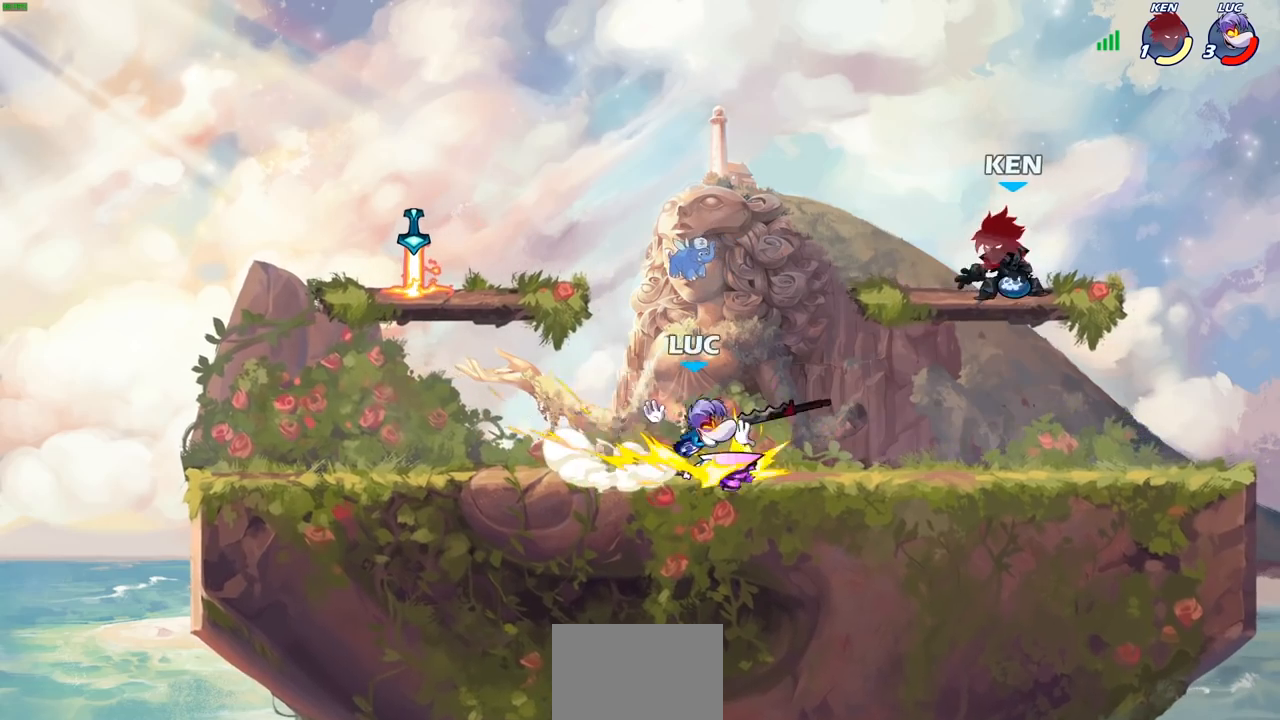
{"buttons": [], "left_stick": "up", "right_stick": "center", "events": [[150, "CIRCLE", "up"], [200, "left_stick", "center"], [417, "left_stick", "up"]]}